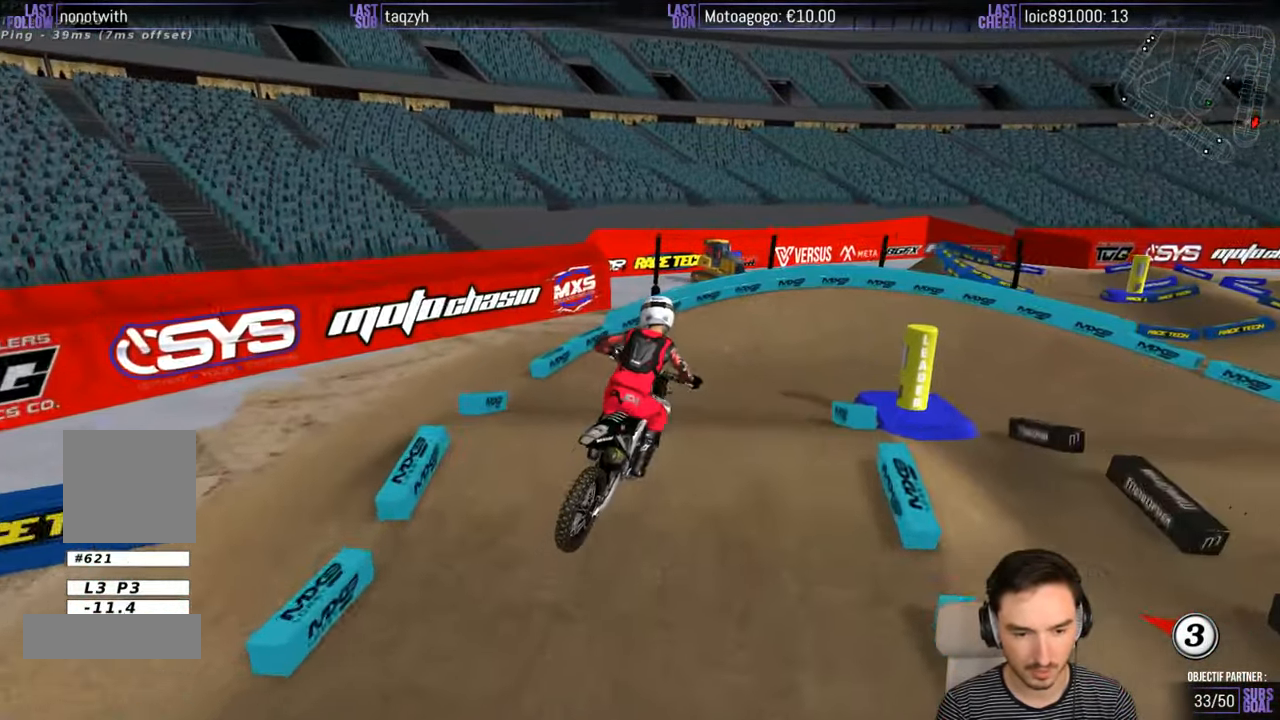
Gameplay with a controller (Xbox layout); each line is a JSON object with the inputs held at the frame after it. "events" lists button and stick changes between this image and that frame as [ms after this image, input, new state], when the widget could be followed in between. Not read: L1 L3 R3.
{"buttons": ["R2"], "left_stick": "center", "right_stick": "center", "events": [[250, "R2", "down"], [250, "left_stick", "center"]]}
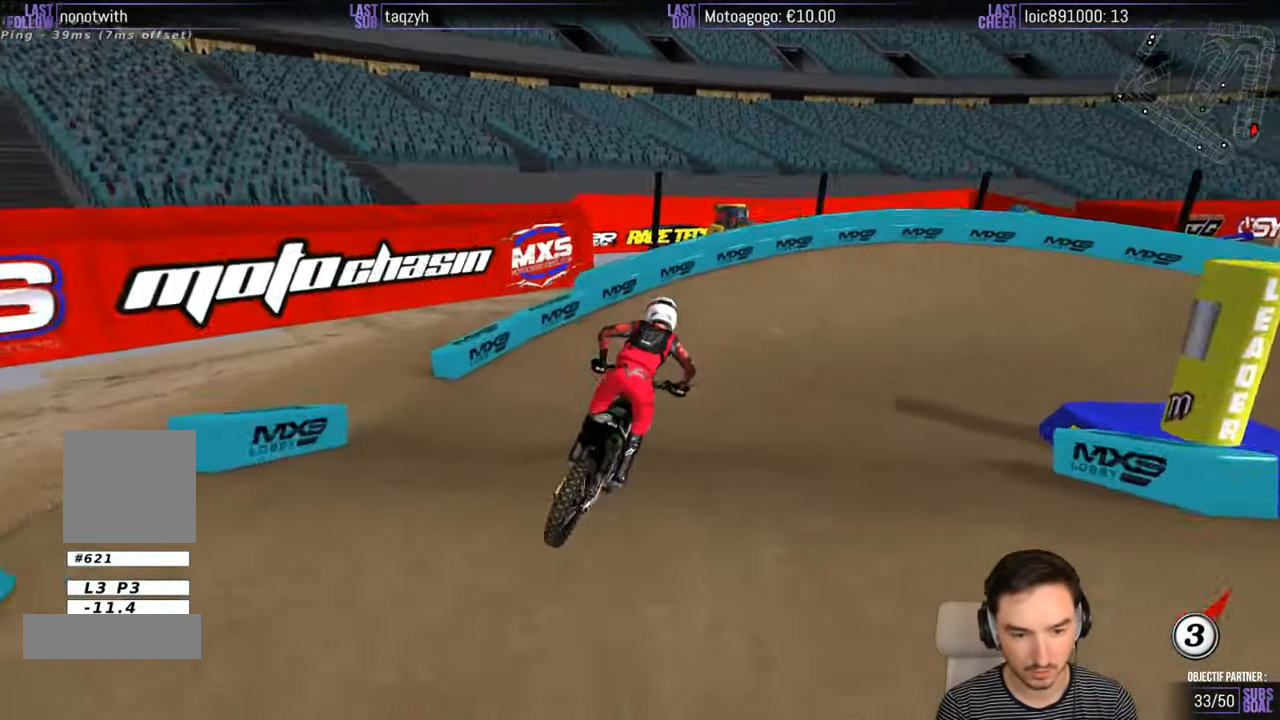
{"buttons": [], "left_stick": "right", "right_stick": "center", "events": [[50, "R2", "up"], [200, "X", "down"], [200, "left_stick", "right"], [300, "X", "up"], [366, "X", "down"], [450, "X", "up"]]}
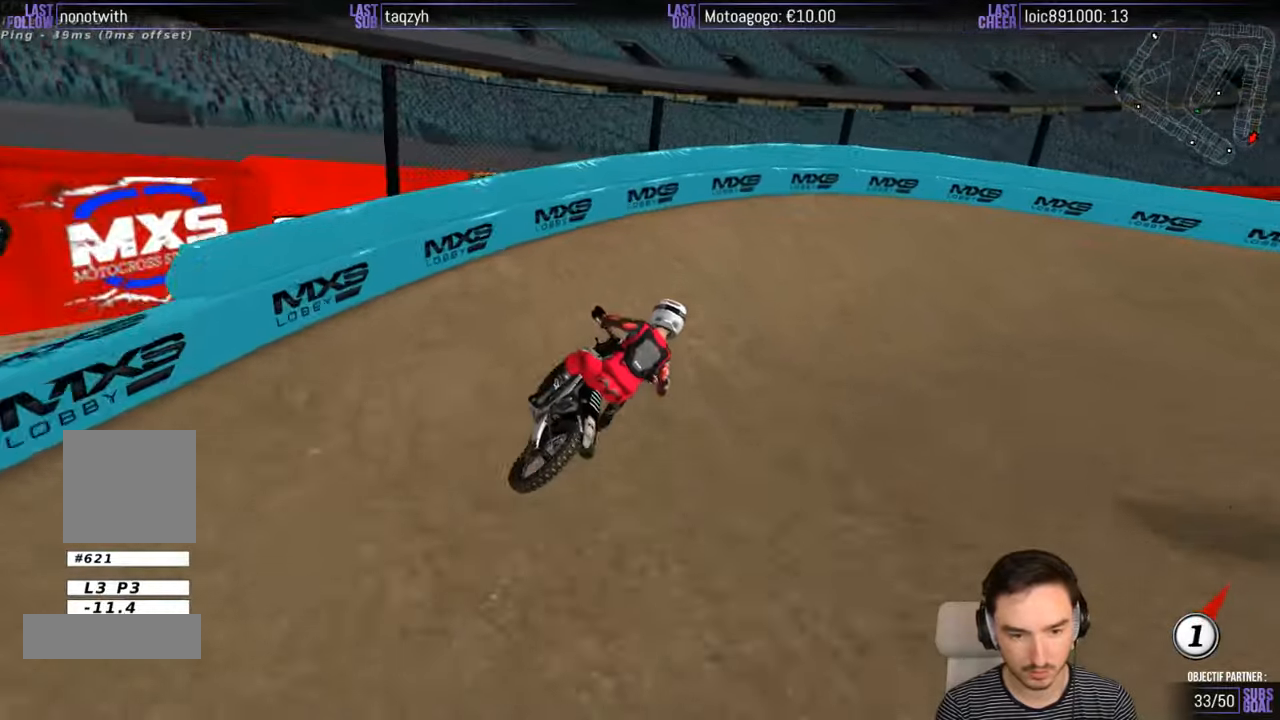
{"buttons": [], "left_stick": "right", "right_stick": "center", "events": [[216, "L2", "down"], [316, "L2", "up"]]}
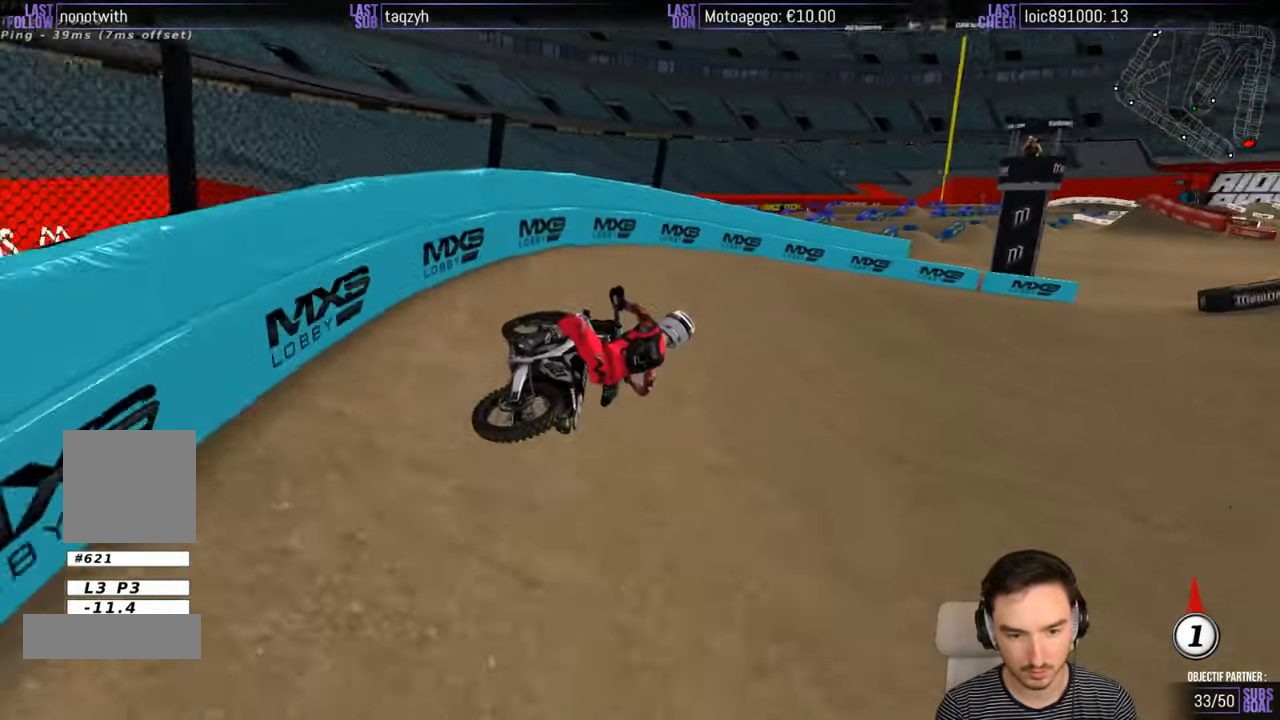
{"buttons": ["R2"], "left_stick": "center", "right_stick": "center", "events": [[50, "left_stick", "center"], [483, "R2", "down"]]}
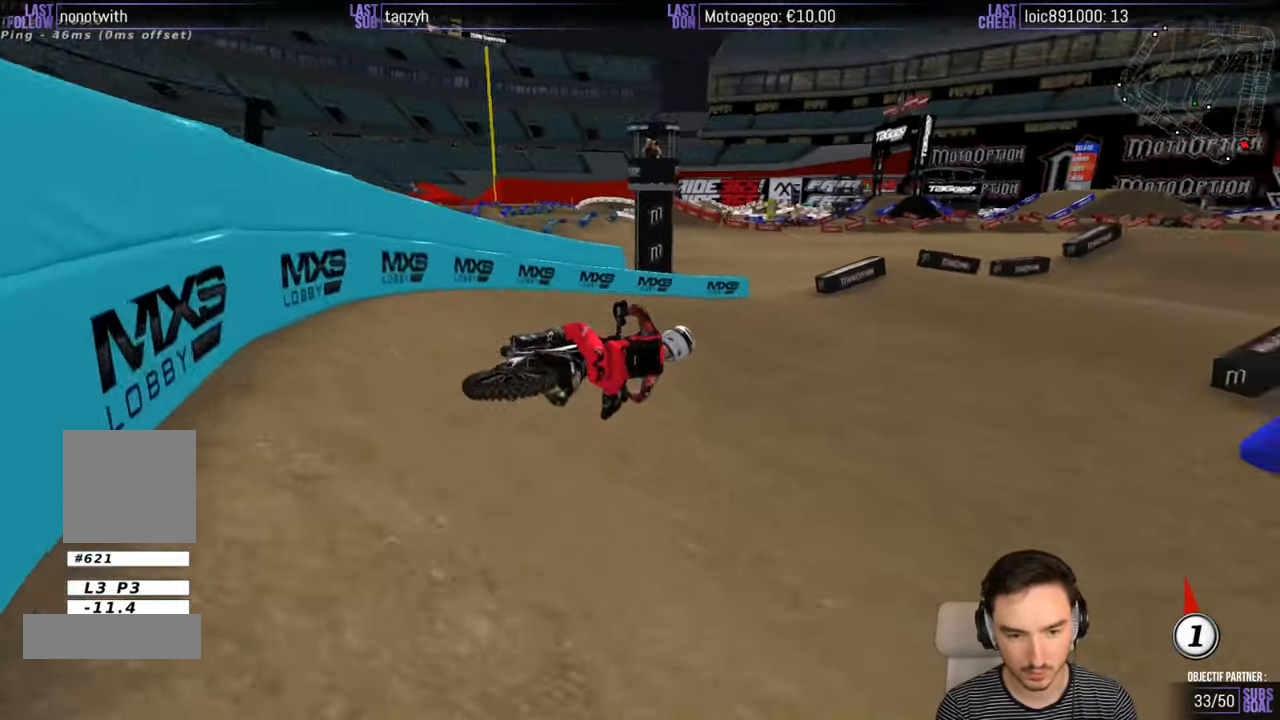
{"buttons": ["R2"], "left_stick": "left", "right_stick": "center", "events": [[116, "left_stick", "left"]]}
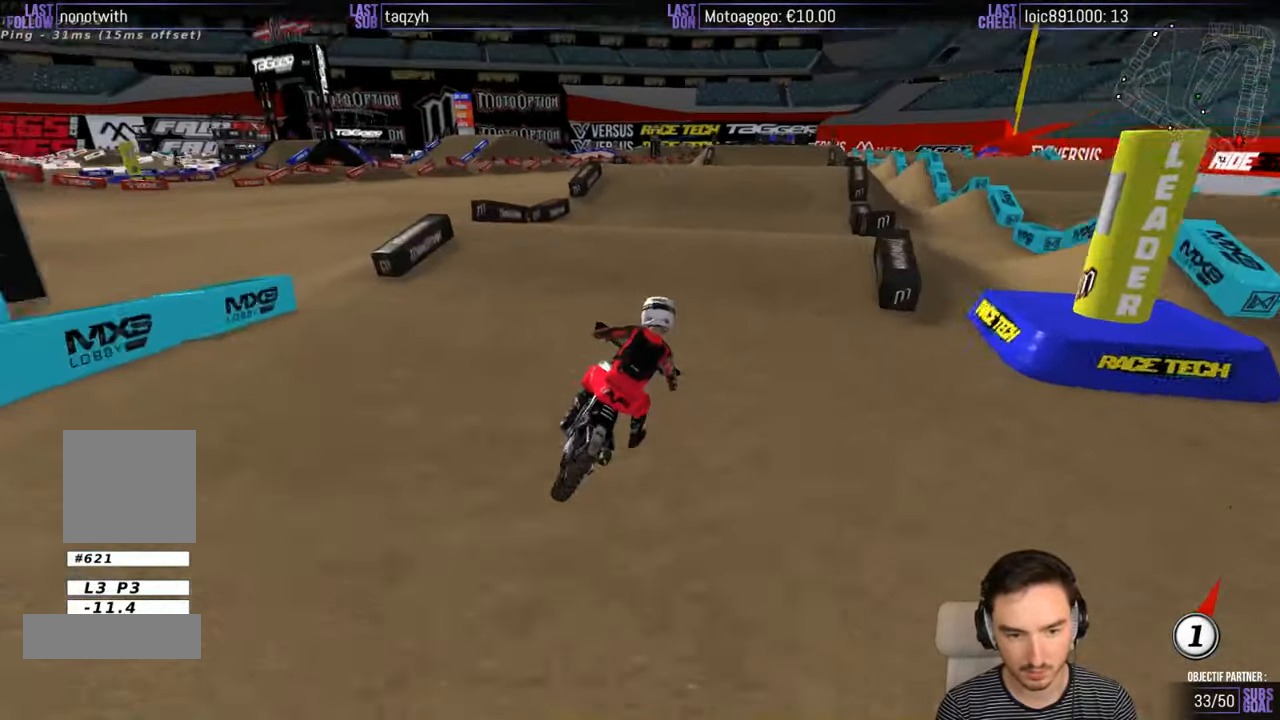
{"buttons": [], "left_stick": "down", "right_stick": "center", "events": [[250, "R2", "up"], [266, "left_stick", "center"], [450, "left_stick", "down"]]}
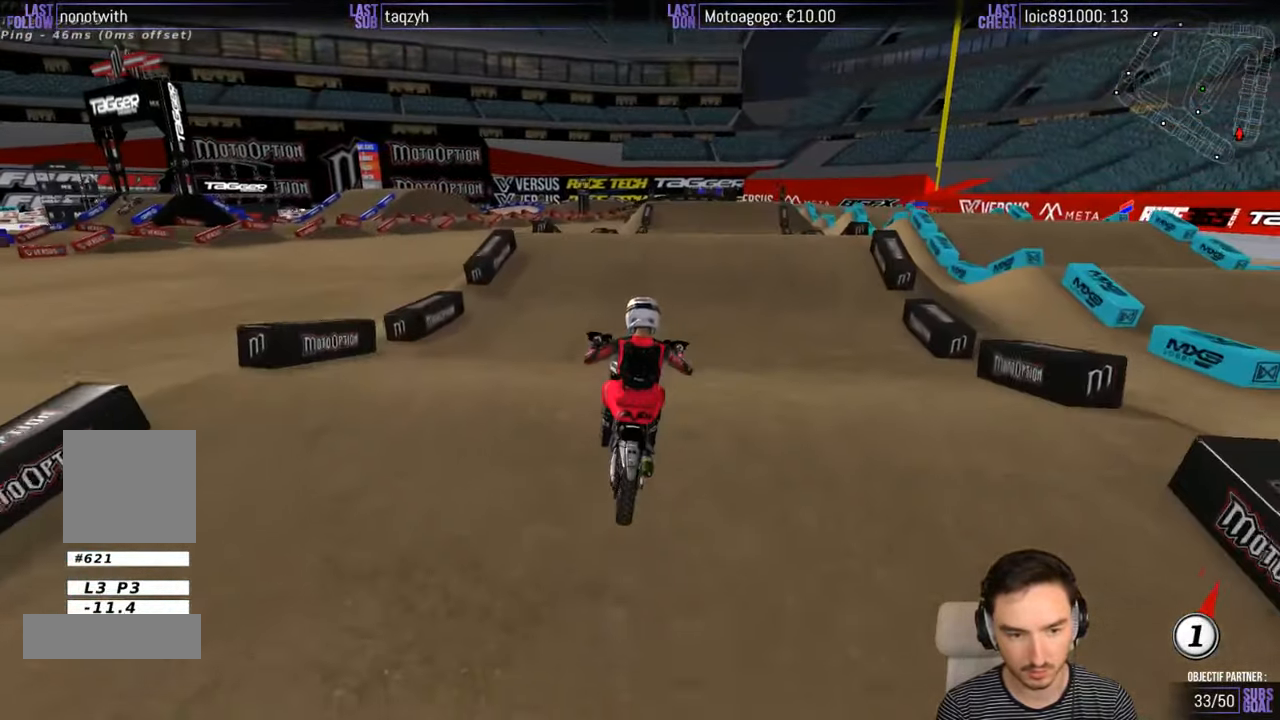
{"buttons": ["R2"], "left_stick": "center", "right_stick": "center", "events": [[116, "R2", "down"], [166, "left_stick", "center"]]}
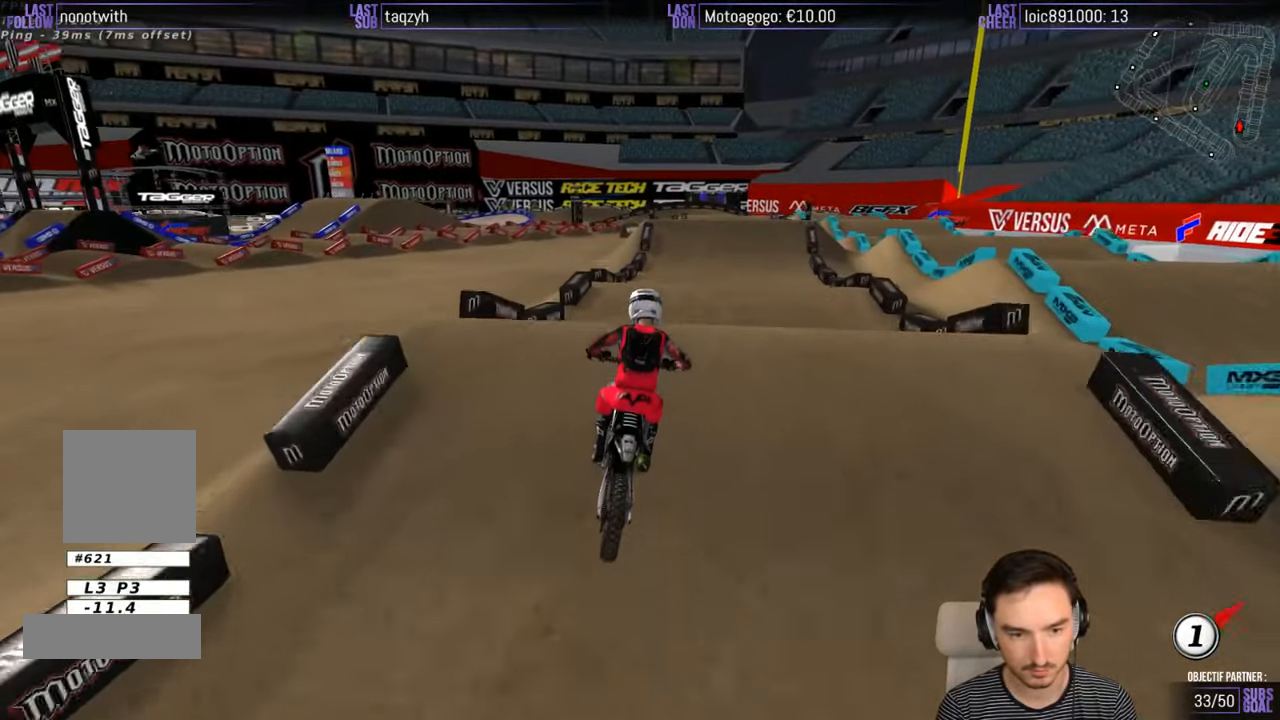
{"buttons": ["R2"], "left_stick": "down", "right_stick": "center", "events": [[16, "R2", "up"], [116, "R2", "down"], [216, "left_stick", "down"]]}
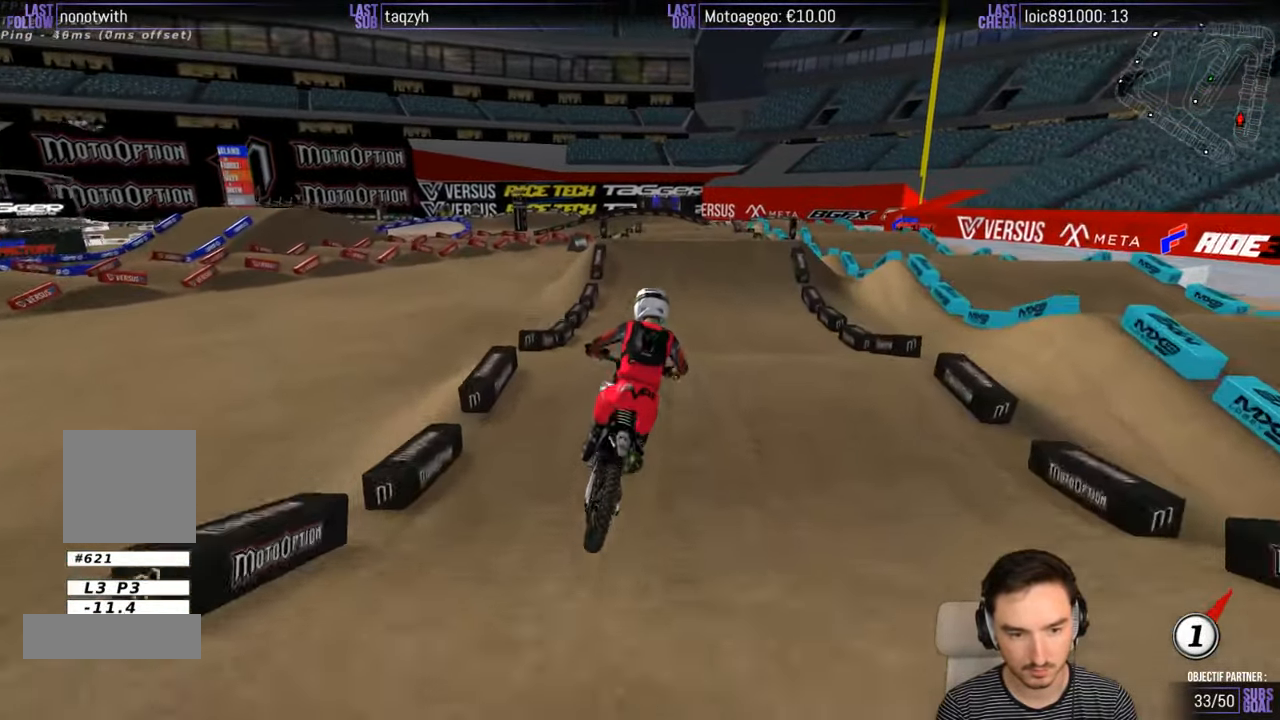
{"buttons": ["R2"], "left_stick": "center", "right_stick": "center", "events": [[16, "R2", "up"], [116, "R2", "down"], [333, "B", "down"], [333, "left_stick", "center"], [433, "B", "up"]]}
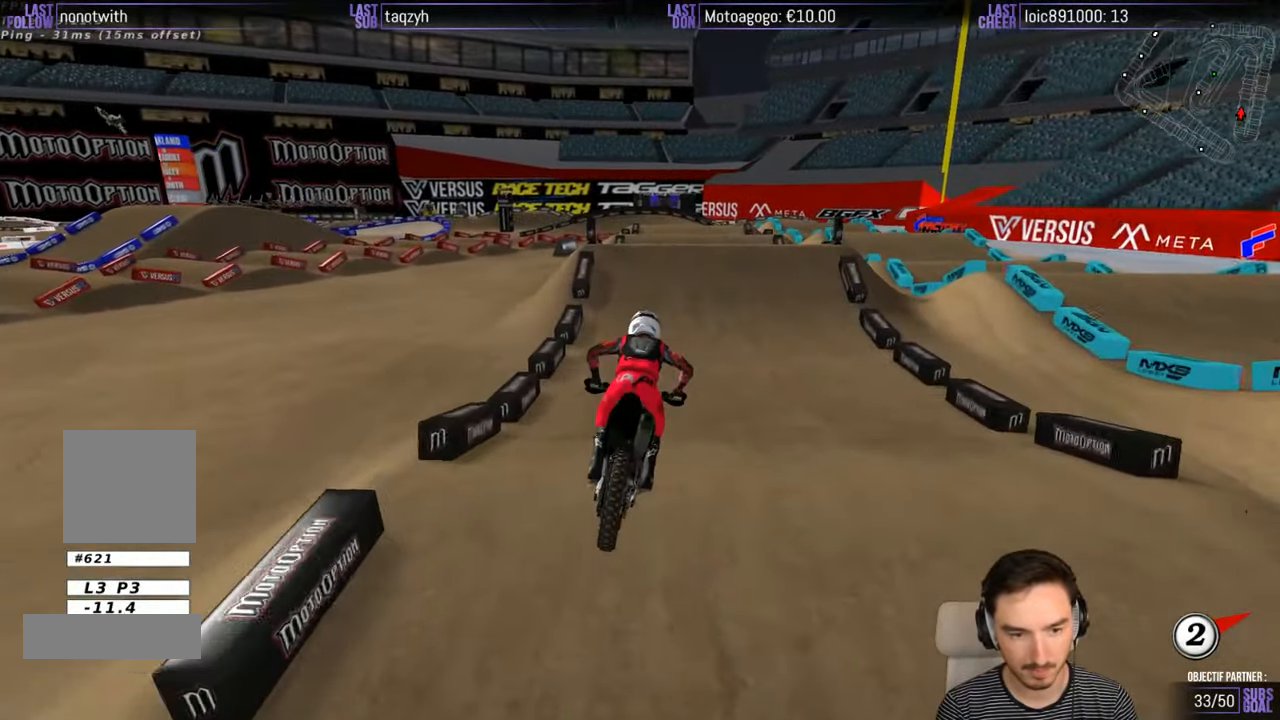
{"buttons": ["R2"], "left_stick": "down-left", "right_stick": "center", "events": [[83, "R2", "up"], [383, "left_stick", "down-left"], [416, "R2", "down"]]}
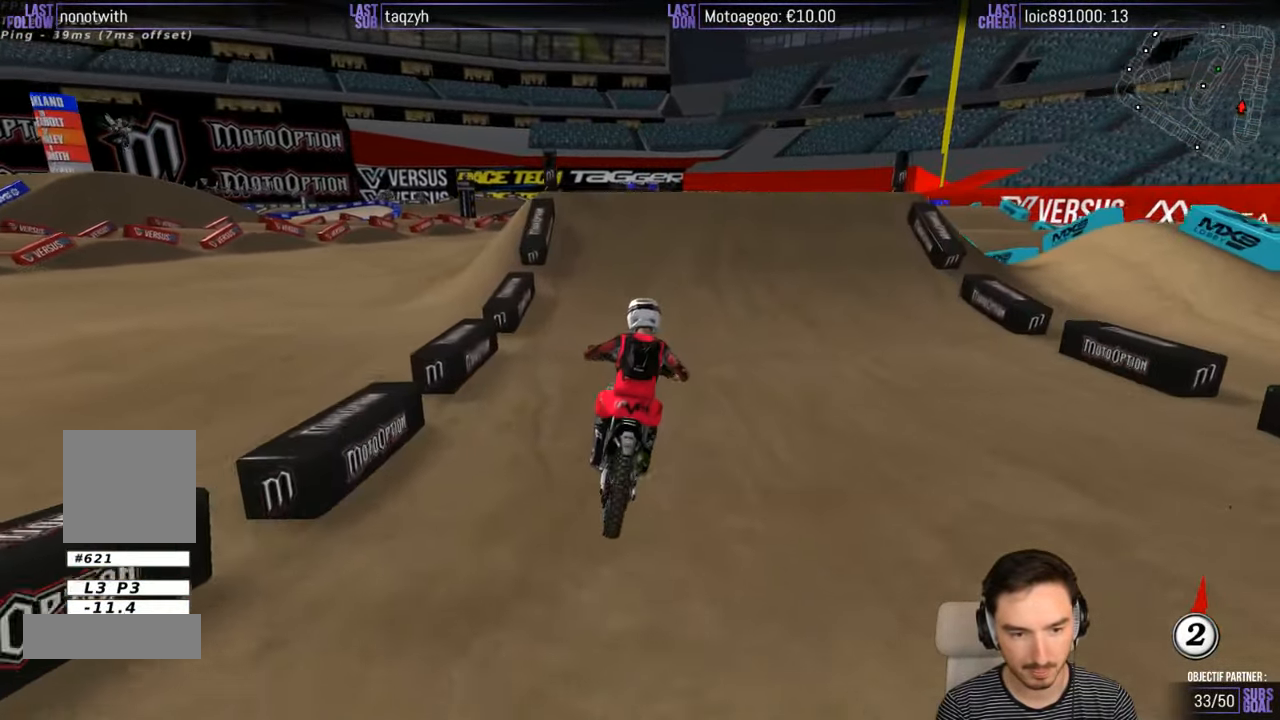
{"buttons": ["R2"], "left_stick": "center", "right_stick": "center", "events": [[16, "left_stick", "center"], [283, "left_stick", "down-left"], [416, "left_stick", "center"]]}
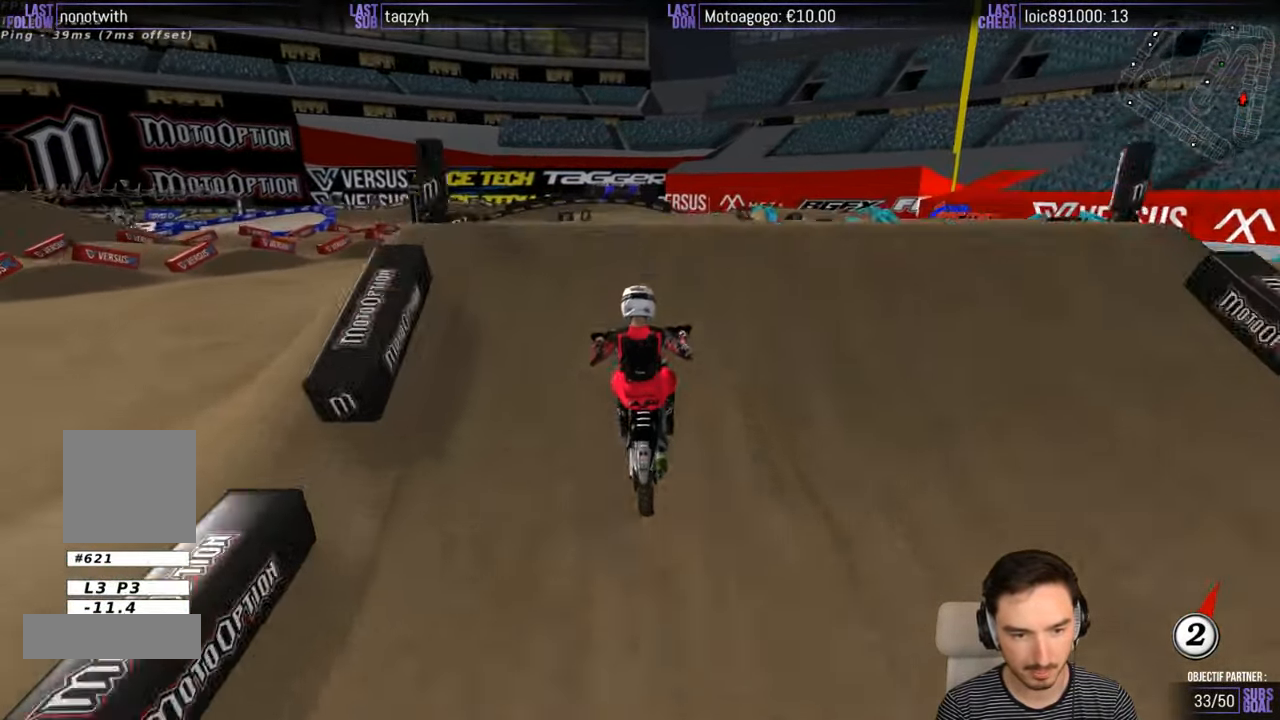
{"buttons": [], "left_stick": "down-left", "right_stick": "center", "events": [[16, "left_stick", "right"], [166, "R2", "up"], [216, "left_stick", "down"], [300, "left_stick", "down-left"]]}
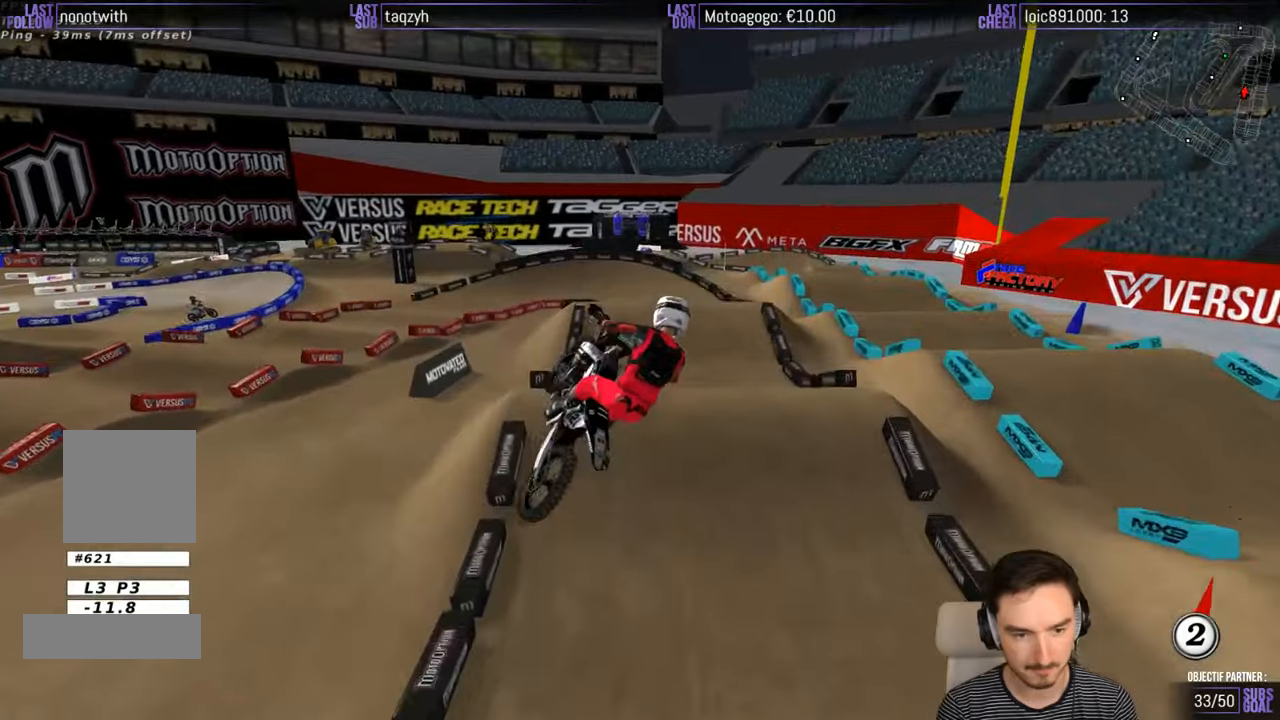
{"buttons": ["R2"], "left_stick": "down", "right_stick": "center", "events": [[17, "R2", "down"], [133, "left_stick", "down"]]}
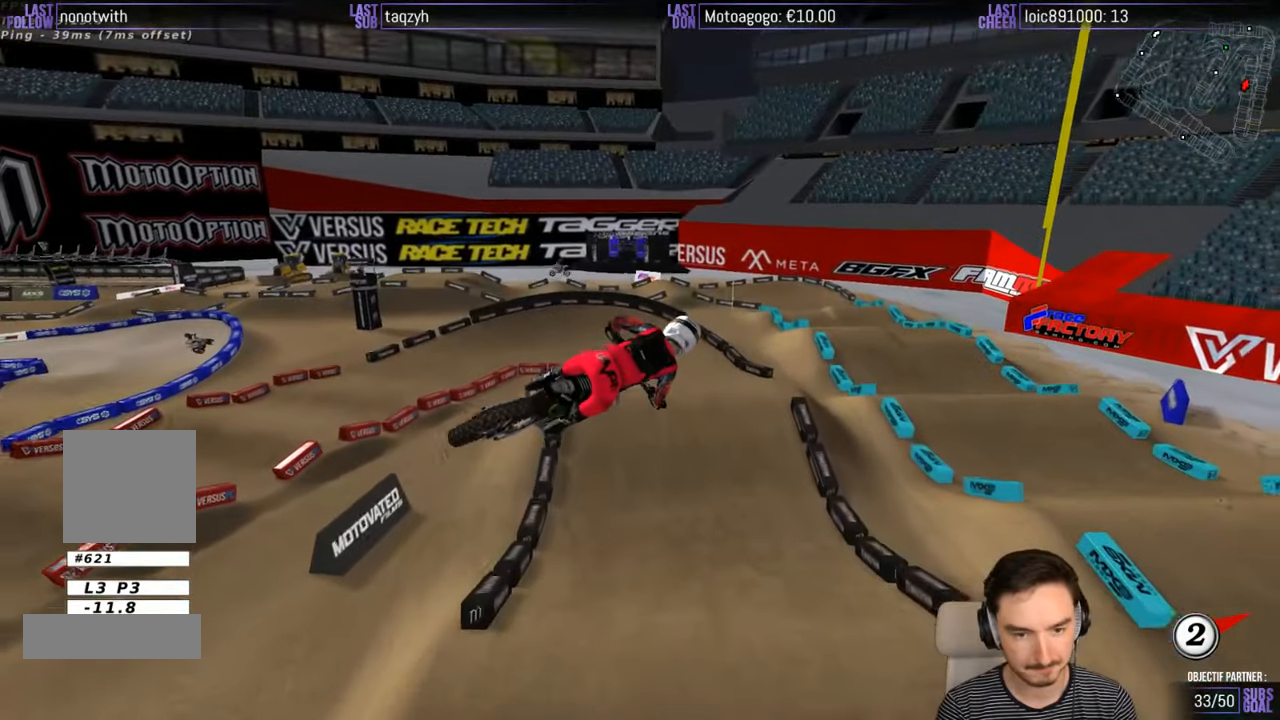
{"buttons": ["R2"], "left_stick": "down", "right_stick": "center", "events": []}
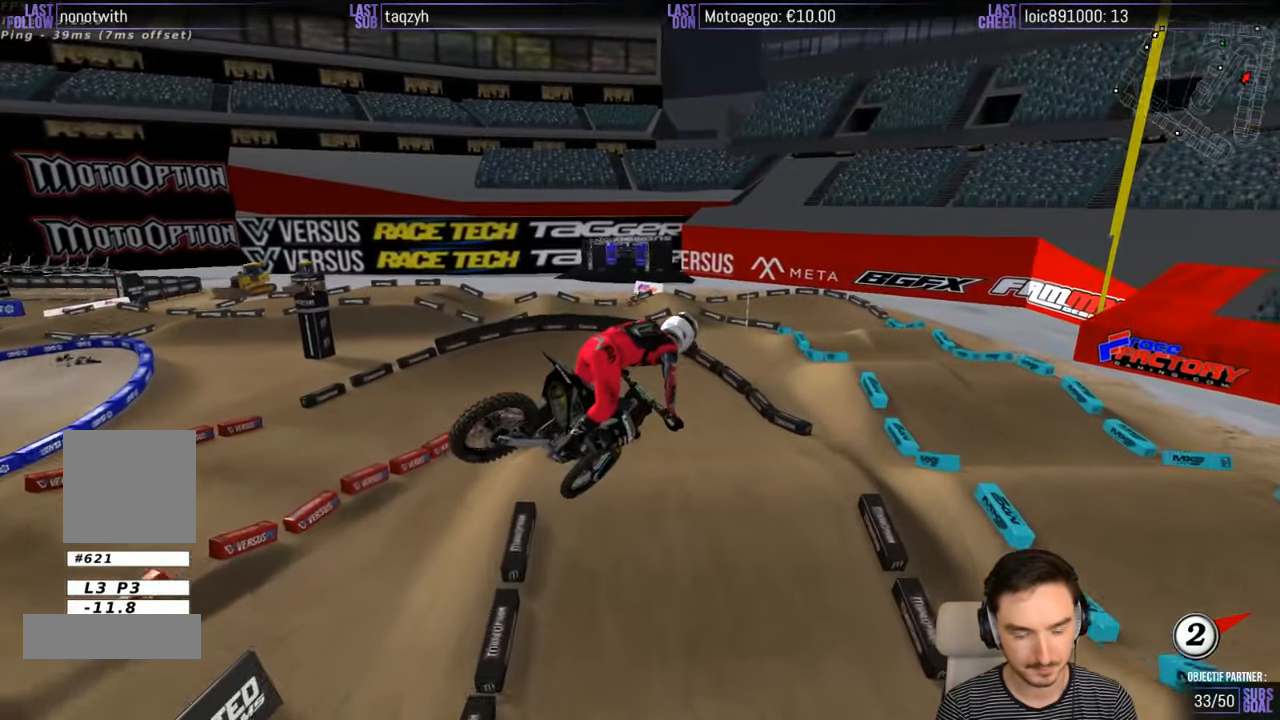
{"buttons": ["R2"], "left_stick": "center", "right_stick": "center", "events": [[383, "left_stick", "center"]]}
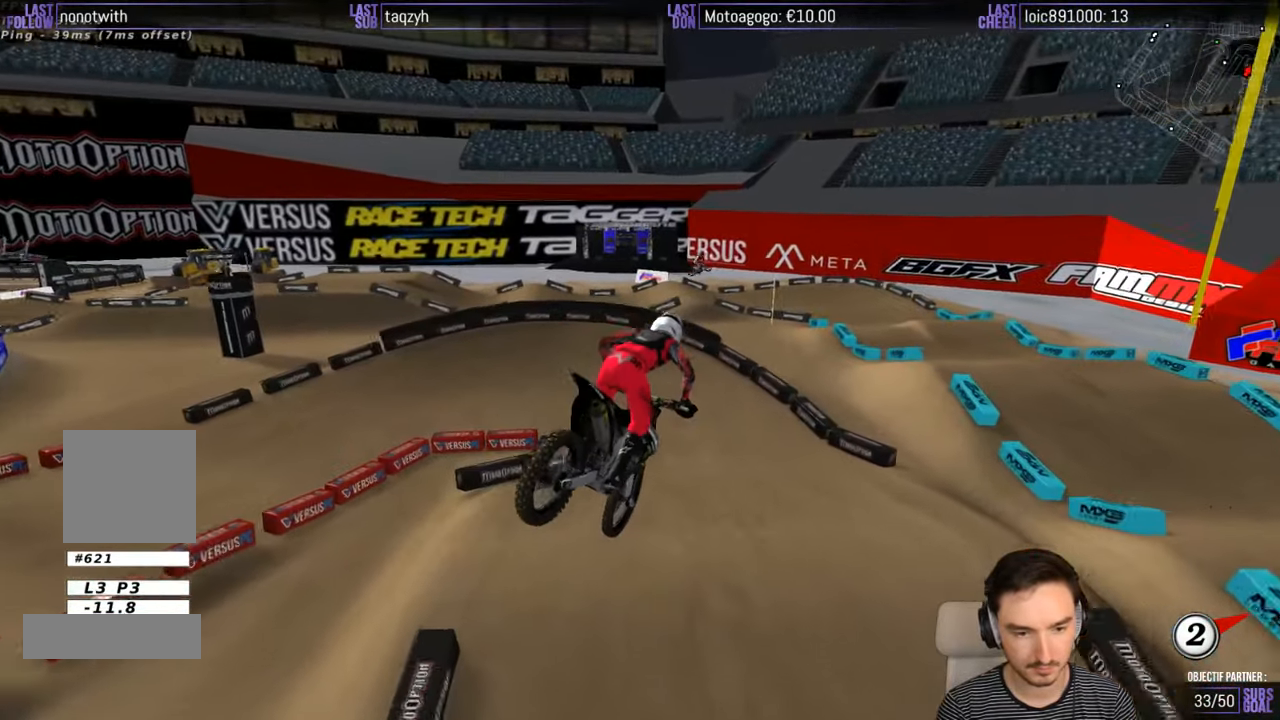
{"buttons": ["R2"], "left_stick": "down-left", "right_stick": "center", "events": [[483, "left_stick", "down-left"]]}
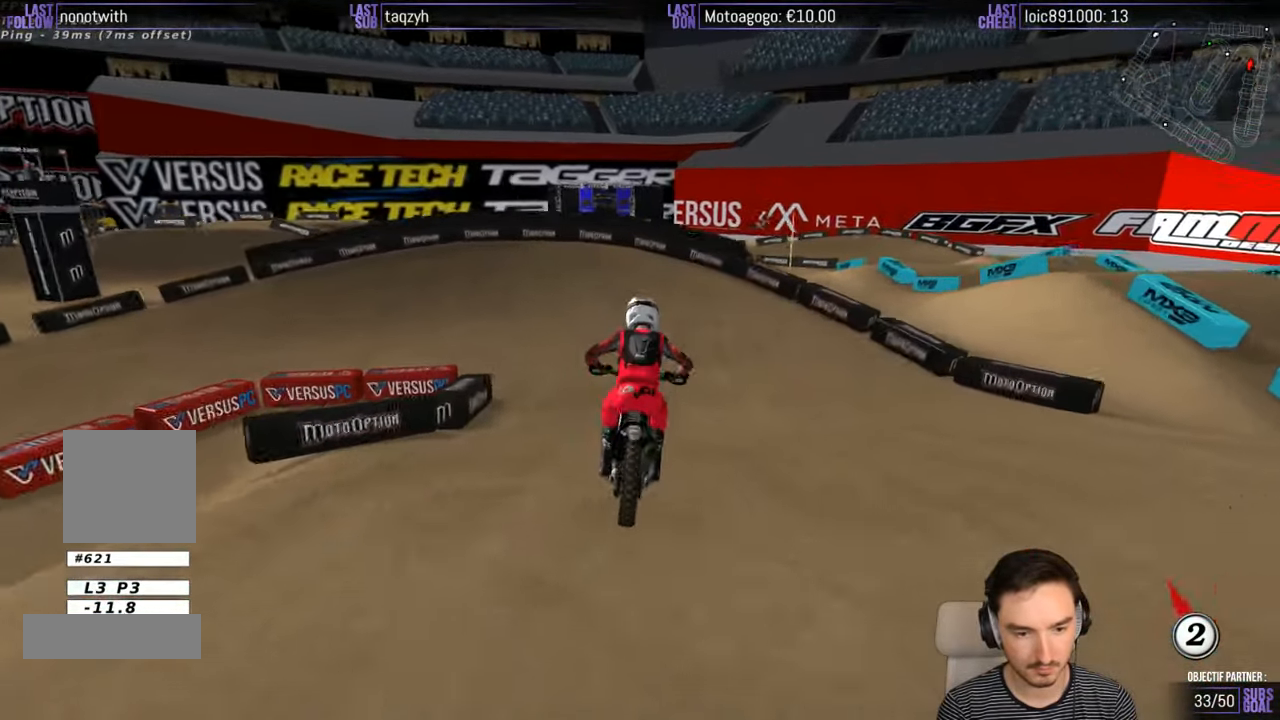
{"buttons": ["X", "L2"], "left_stick": "left", "right_stick": "center", "events": [[183, "R2", "up"], [200, "X", "down"], [283, "X", "up"], [350, "X", "down"], [450, "X", "up"], [483, "L2", "down"], [483, "X", "down"], [483, "left_stick", "left"]]}
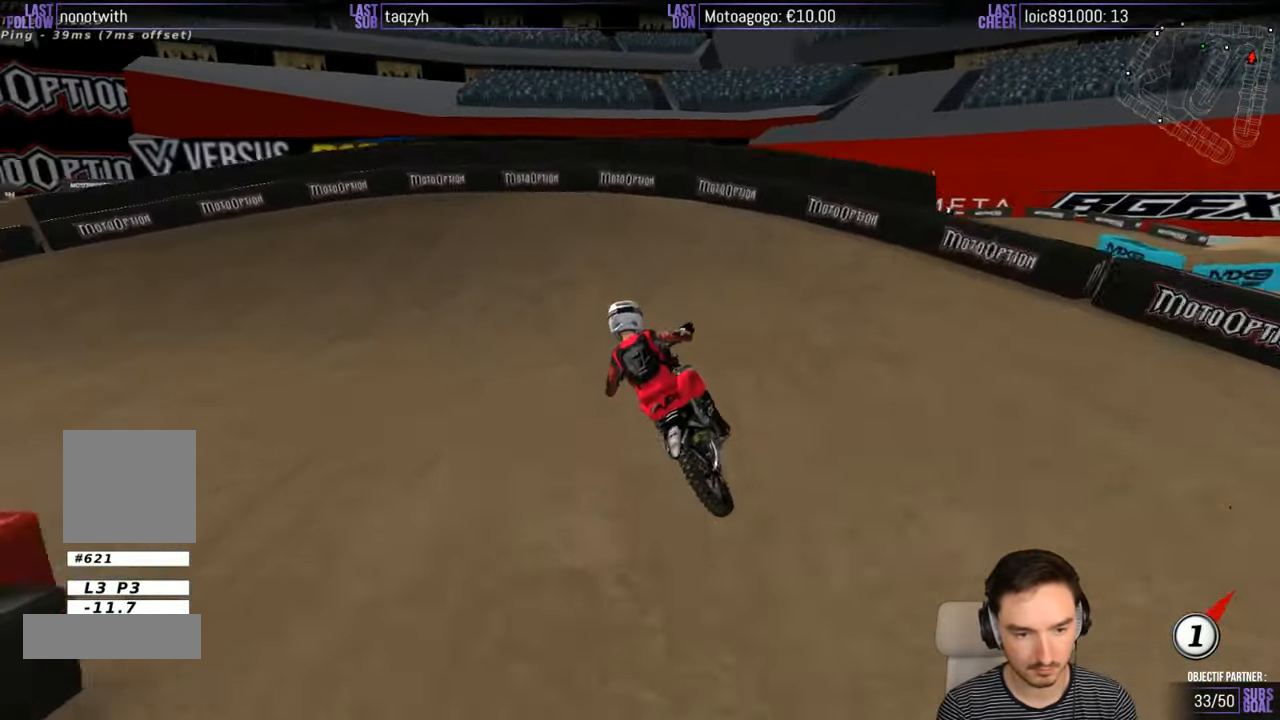
{"buttons": [], "left_stick": "left", "right_stick": "center", "events": [[50, "A", "down"], [200, "X", "up"], [300, "A", "up"], [300, "L2", "up"]]}
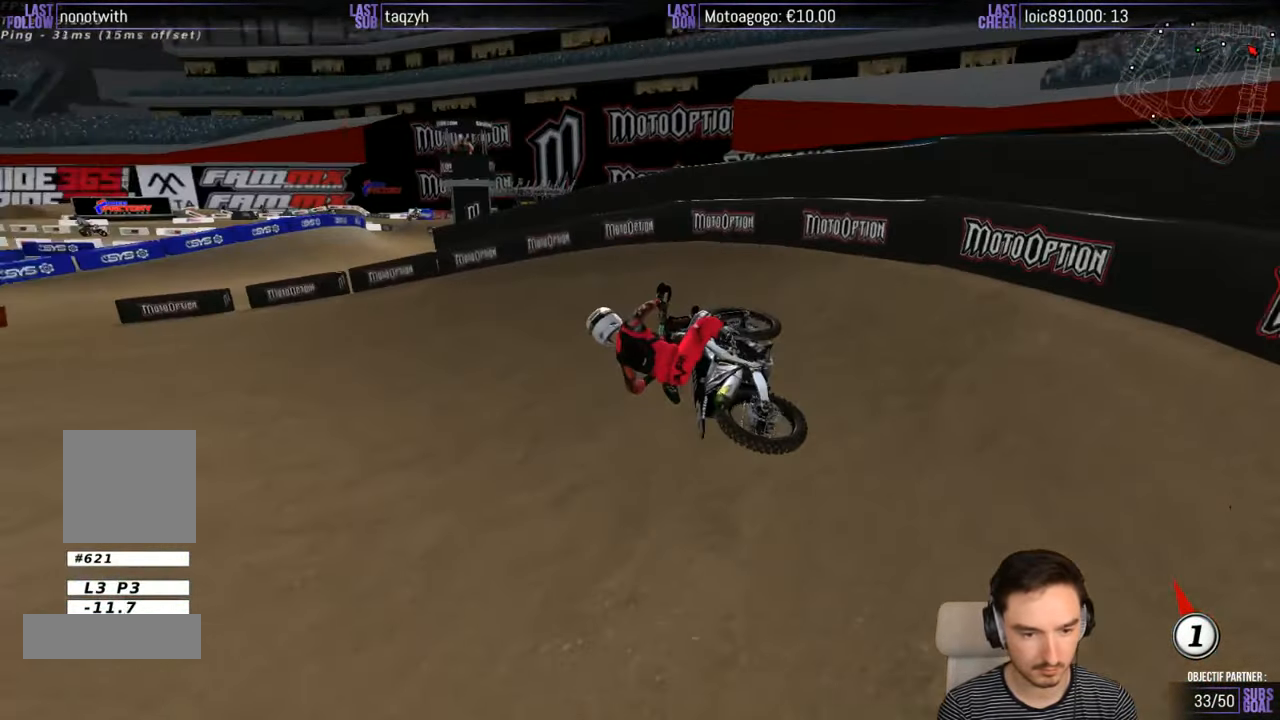
{"buttons": ["R2"], "left_stick": "right", "right_stick": "center", "events": [[50, "left_stick", "center"], [150, "R2", "down"], [467, "left_stick", "right"]]}
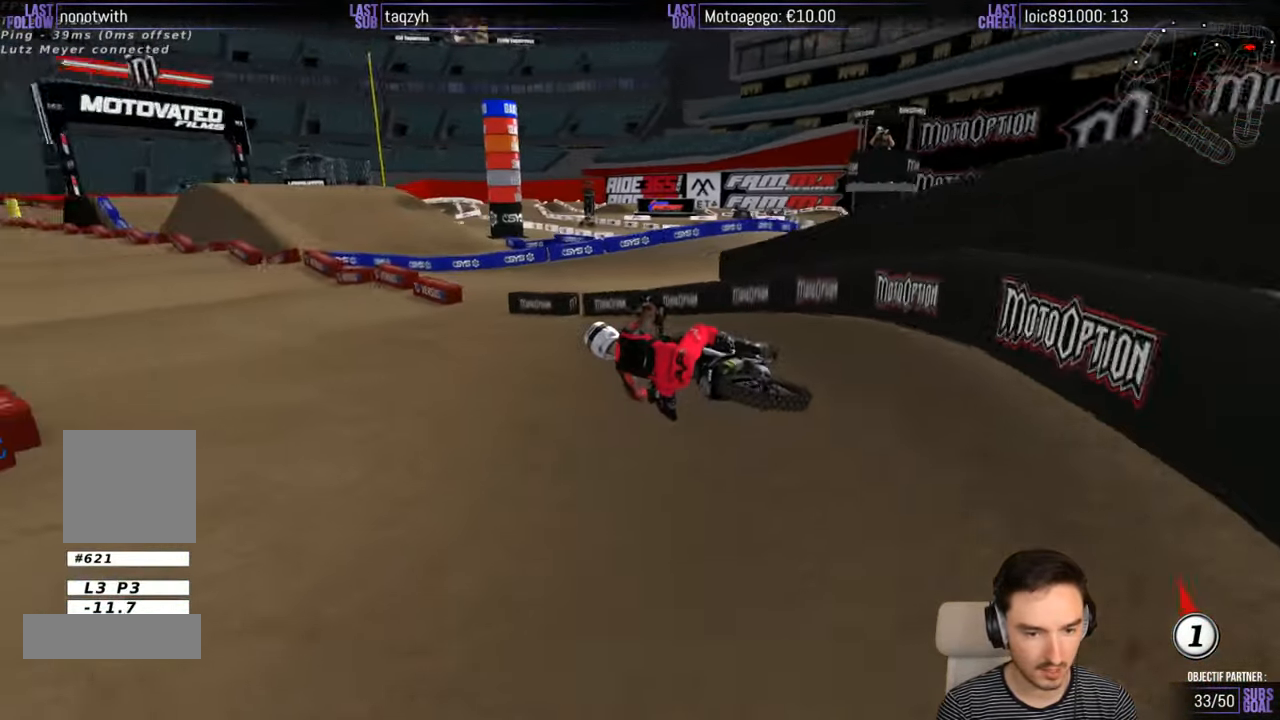
{"buttons": ["R2"], "left_stick": "right", "right_stick": "center", "events": [[217, "left_stick", "center"], [467, "left_stick", "right"]]}
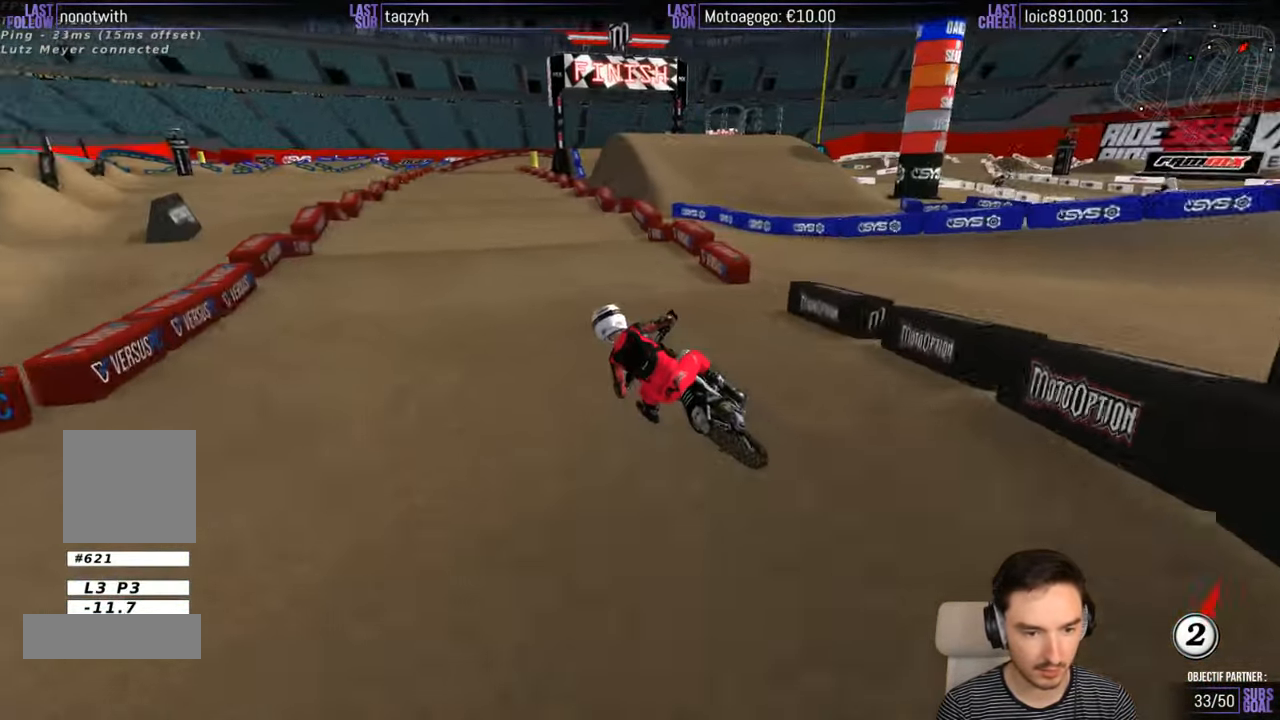
{"buttons": ["X", "R2"], "left_stick": "center", "right_stick": "center", "events": [[17, "B", "down"], [50, "B", "up"], [250, "X", "down"], [350, "X", "up"], [350, "left_stick", "center"], [450, "X", "down"]]}
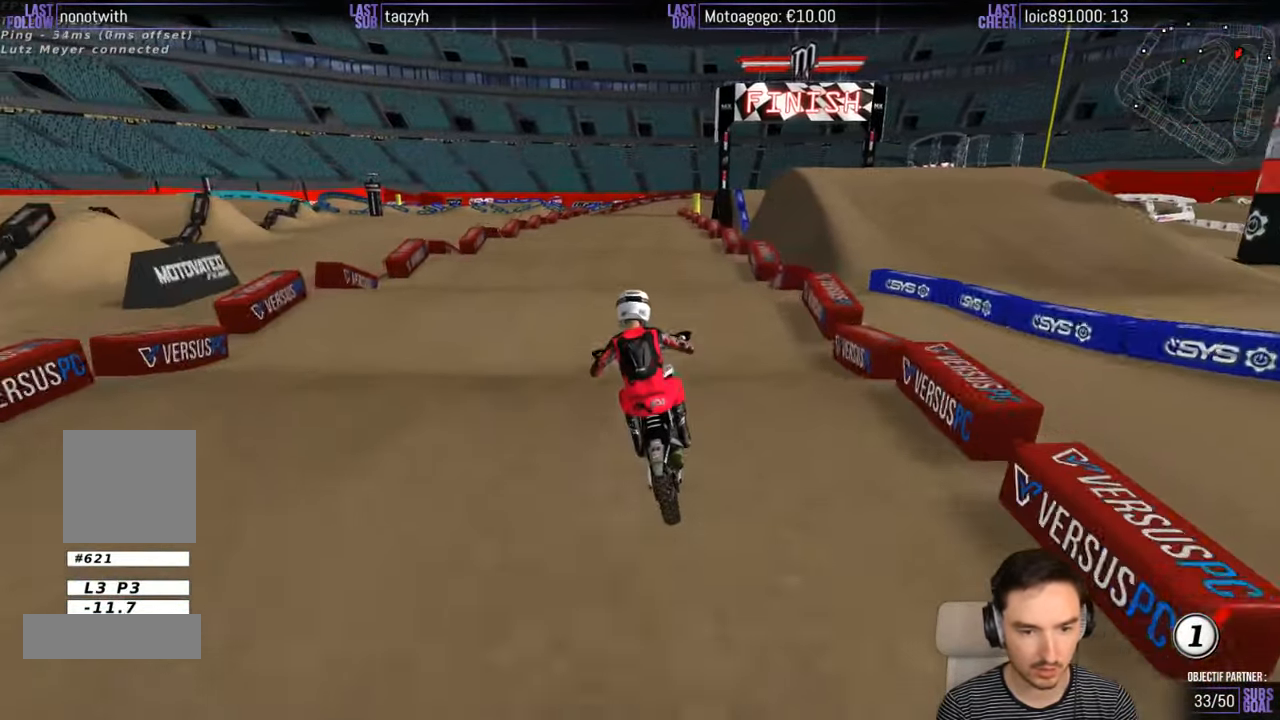
{"buttons": ["R2"], "left_stick": "down", "right_stick": "center", "events": [[17, "X", "up"], [50, "left_stick", "down"], [117, "X", "down"], [133, "X", "up"], [250, "X", "down"], [317, "X", "up"], [367, "X", "down"], [467, "X", "up"]]}
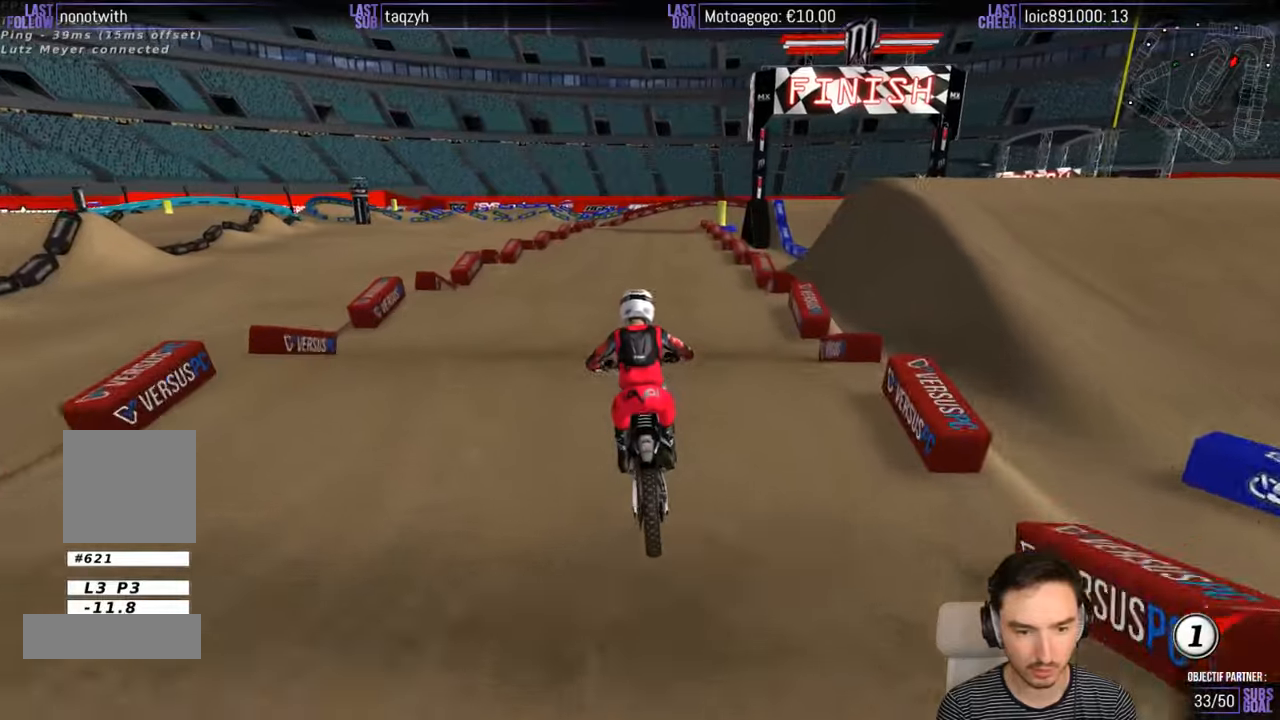
{"buttons": ["R2"], "left_stick": "down", "right_stick": "center", "events": []}
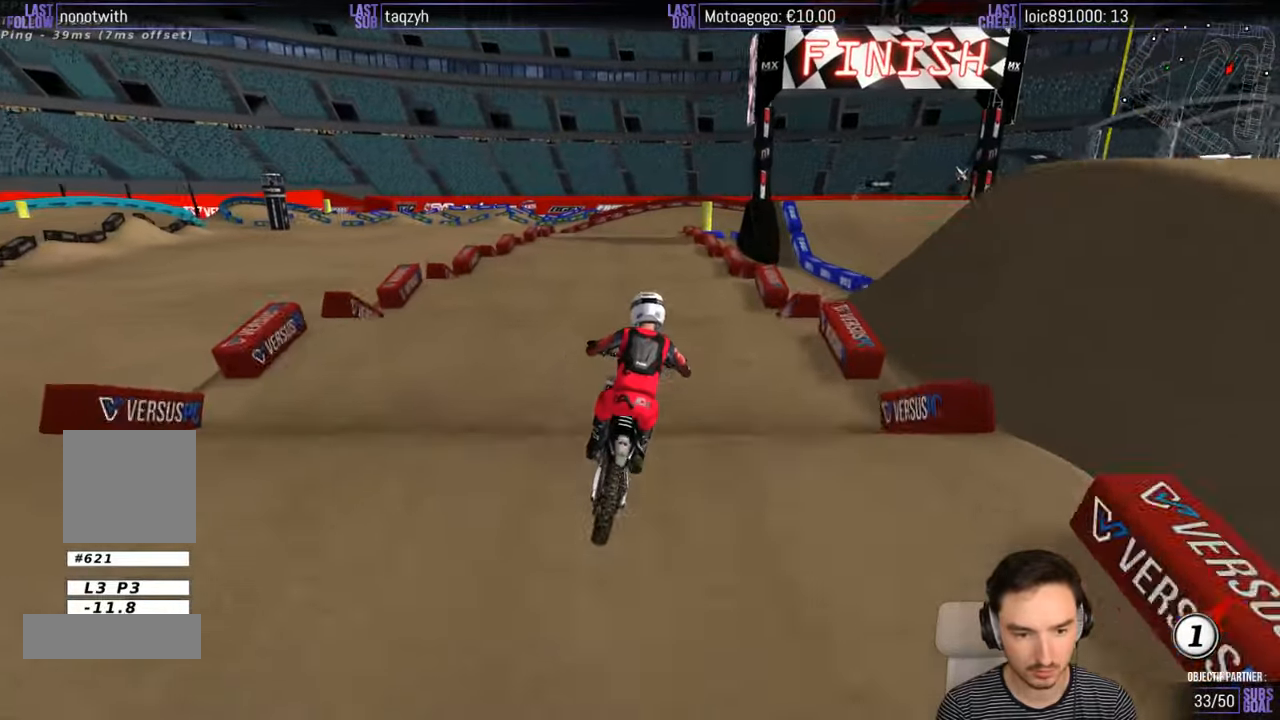
{"buttons": ["R2"], "left_stick": "down", "right_stick": "center", "events": []}
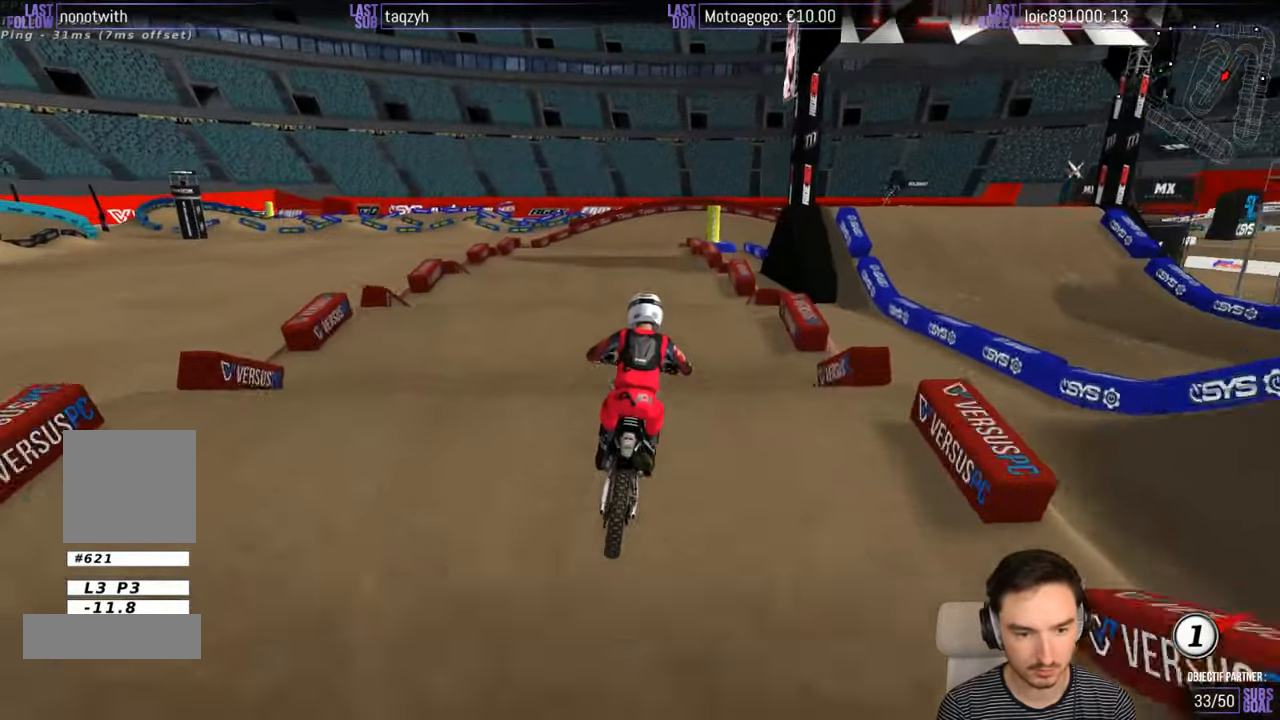
{"buttons": ["R2"], "left_stick": "down", "right_stick": "center", "events": []}
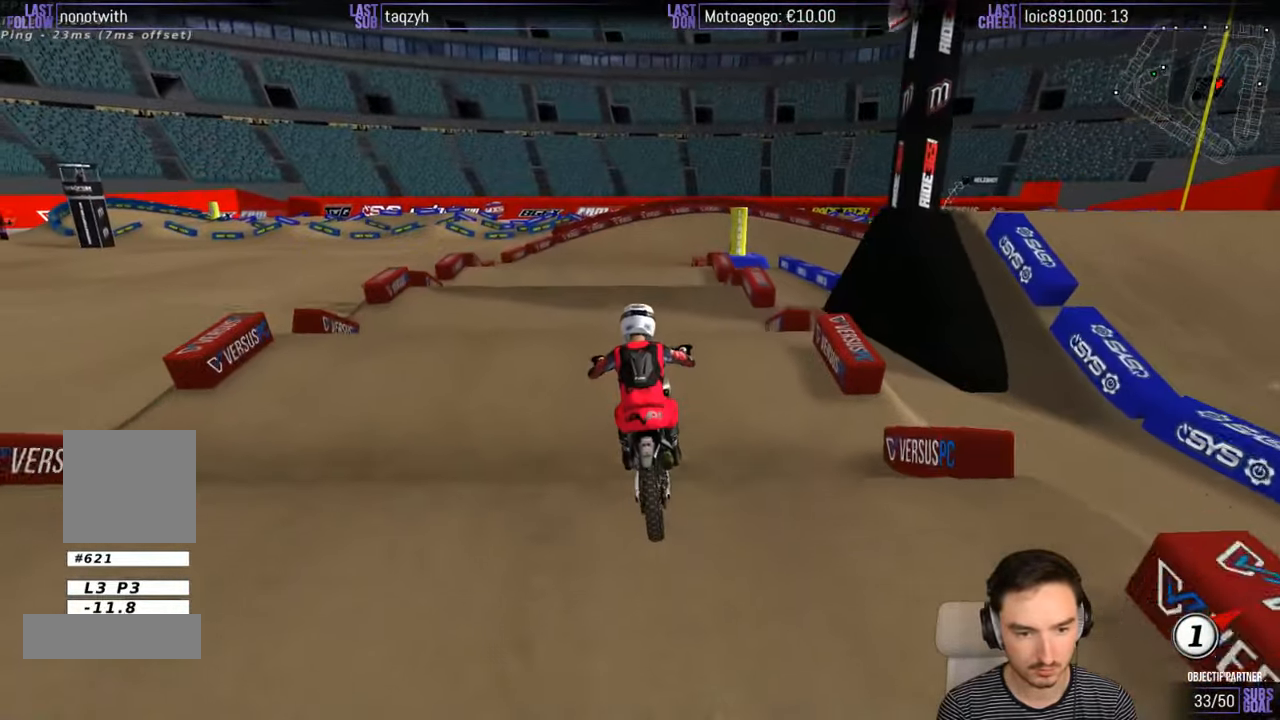
{"buttons": ["R2"], "left_stick": "down", "right_stick": "center", "events": []}
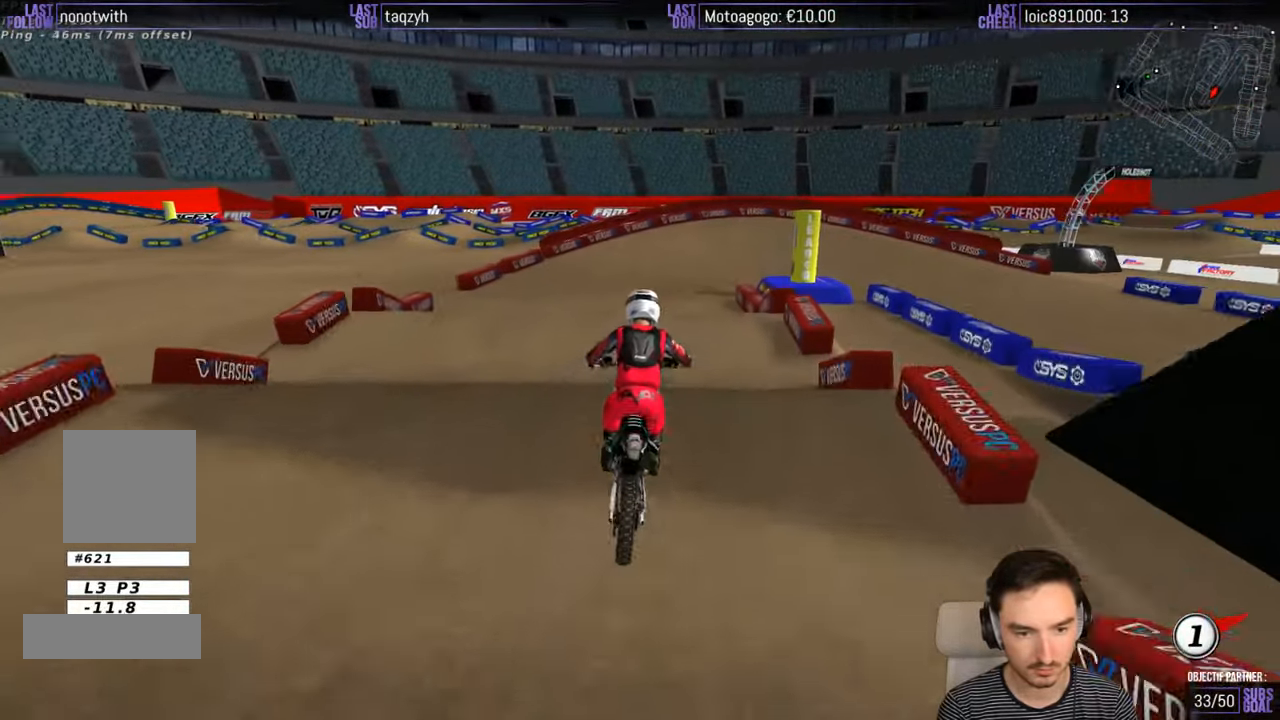
{"buttons": ["R2"], "left_stick": "down-right", "right_stick": "center", "events": [[500, "left_stick", "down-right"]]}
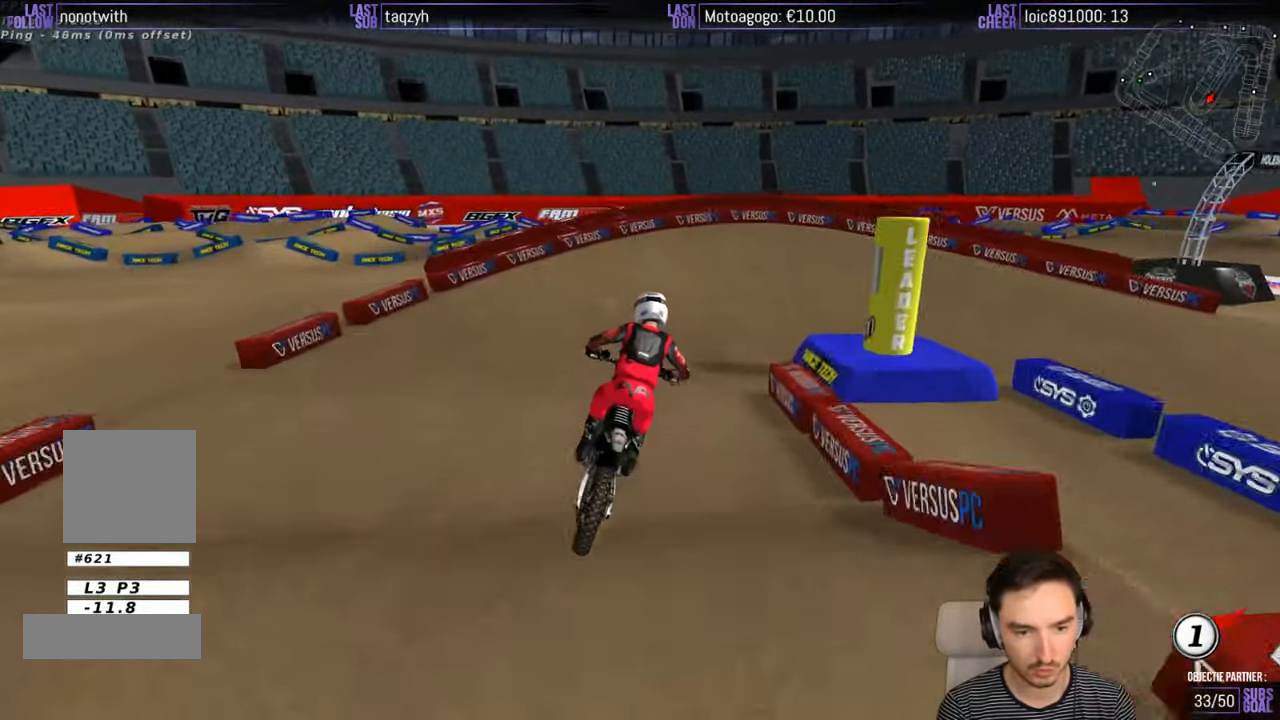
{"buttons": ["A", "L2"], "left_stick": "down-right", "right_stick": "center", "events": [[34, "R2", "up"], [384, "A", "down"], [434, "L2", "down"]]}
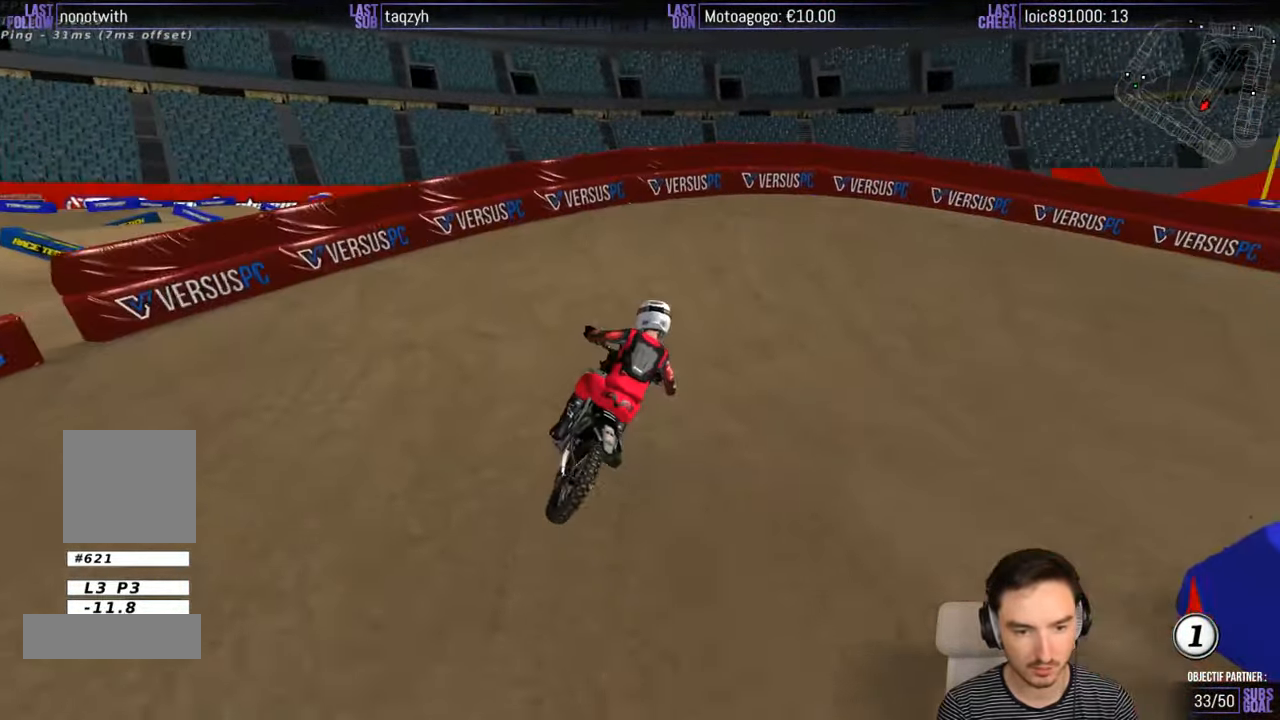
{"buttons": ["L2"], "left_stick": "down-right", "right_stick": "center", "events": [[300, "A", "up"]]}
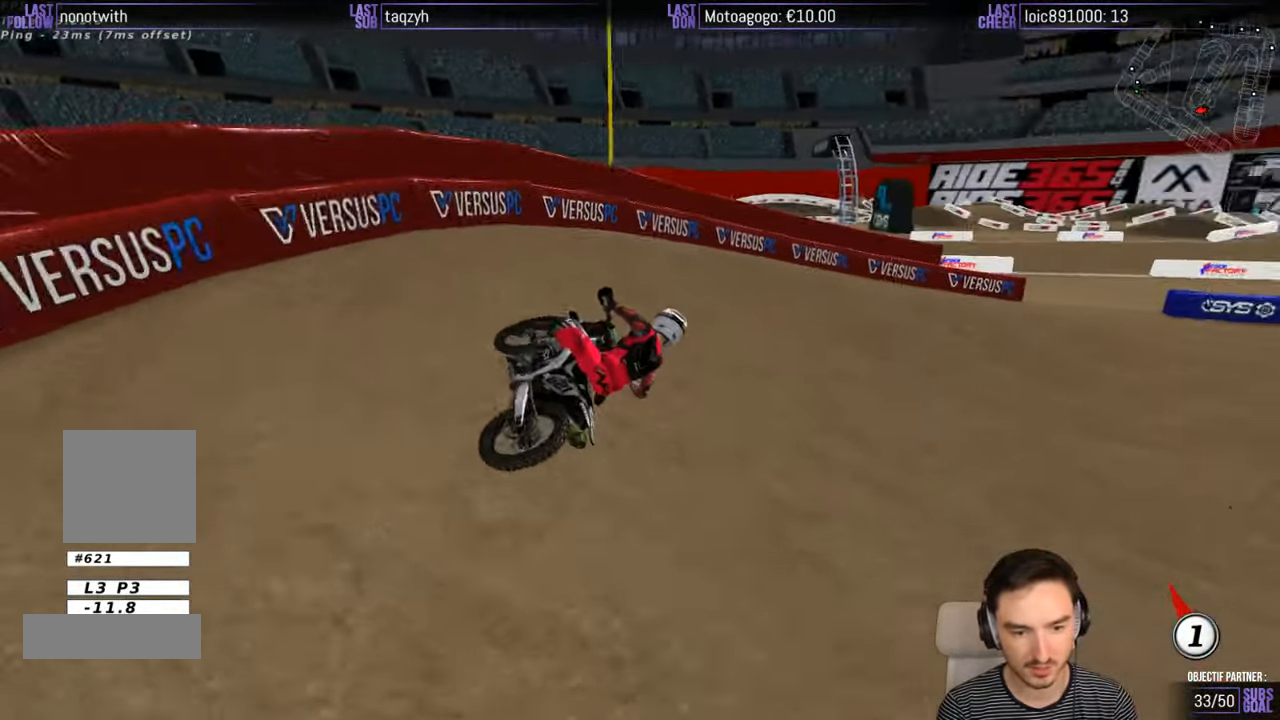
{"buttons": [], "left_stick": "down-left", "right_stick": "center", "events": [[34, "L2", "up"], [34, "left_stick", "center"], [234, "left_stick", "left"], [300, "left_stick", "down-left"]]}